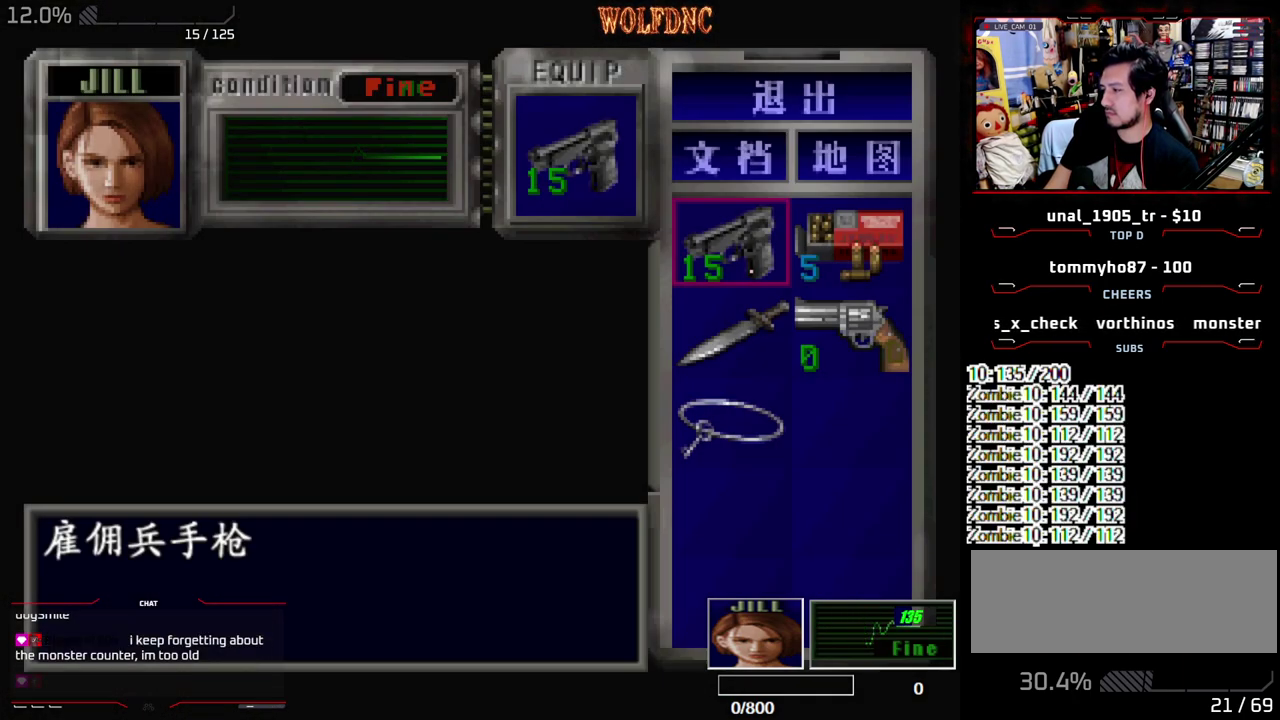
Gameplay with a controller (PlayStation layout); each line is a JSON object with the inputs held at the frame after it. "events" lists button and stick changes between this image and that frame as [ms after this image, input, new state], when the widget could be followed in between. Not read: L3 R3.
{"buttons": ["DPAD_DOWN", "DPAD_RIGHT"], "events": [[17, "DPAD_LEFT", "down"], [117, "DPAD_DOWN", "down"], [217, "DPAD_LEFT", "up"], [217, "DPAD_RIGHT", "down"], [350, "DPAD_LEFT", "down"], [400, "DPAD_RIGHT", "up"], [450, "DPAD_RIGHT", "down"], [500, "DPAD_LEFT", "up"]]}
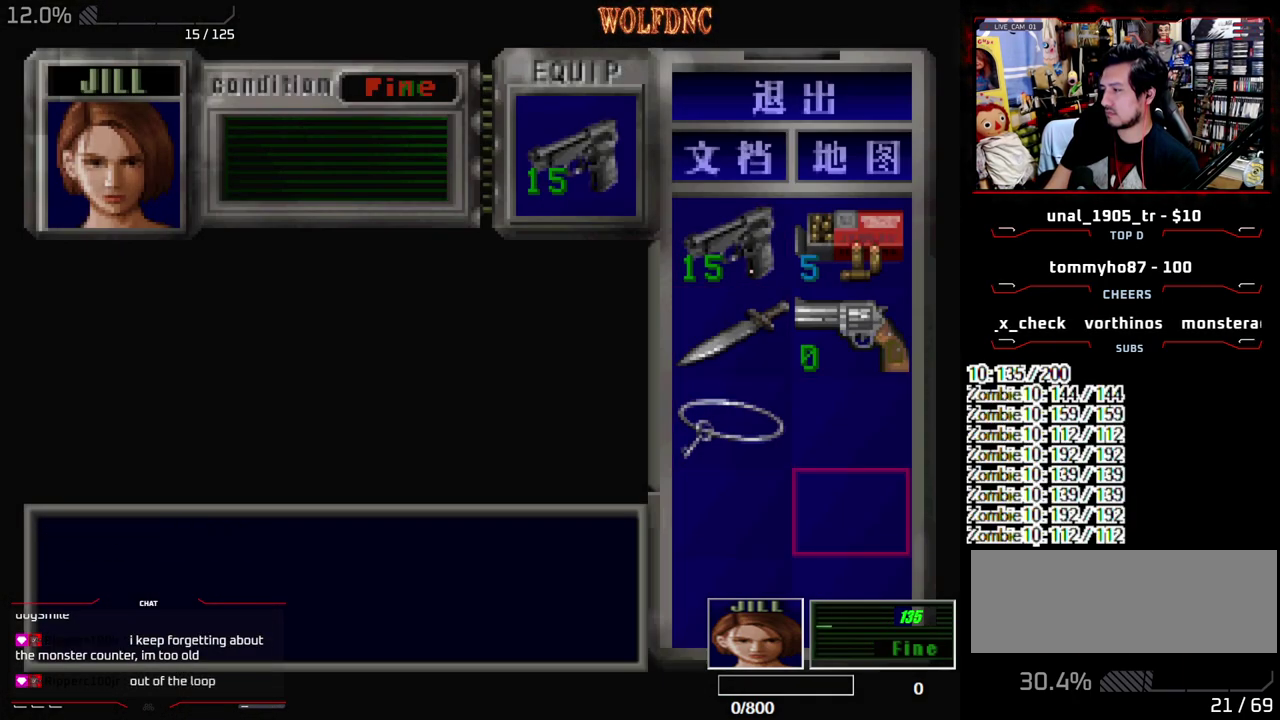
{"buttons": ["DPAD_UP", "DPAD_RIGHT"]}
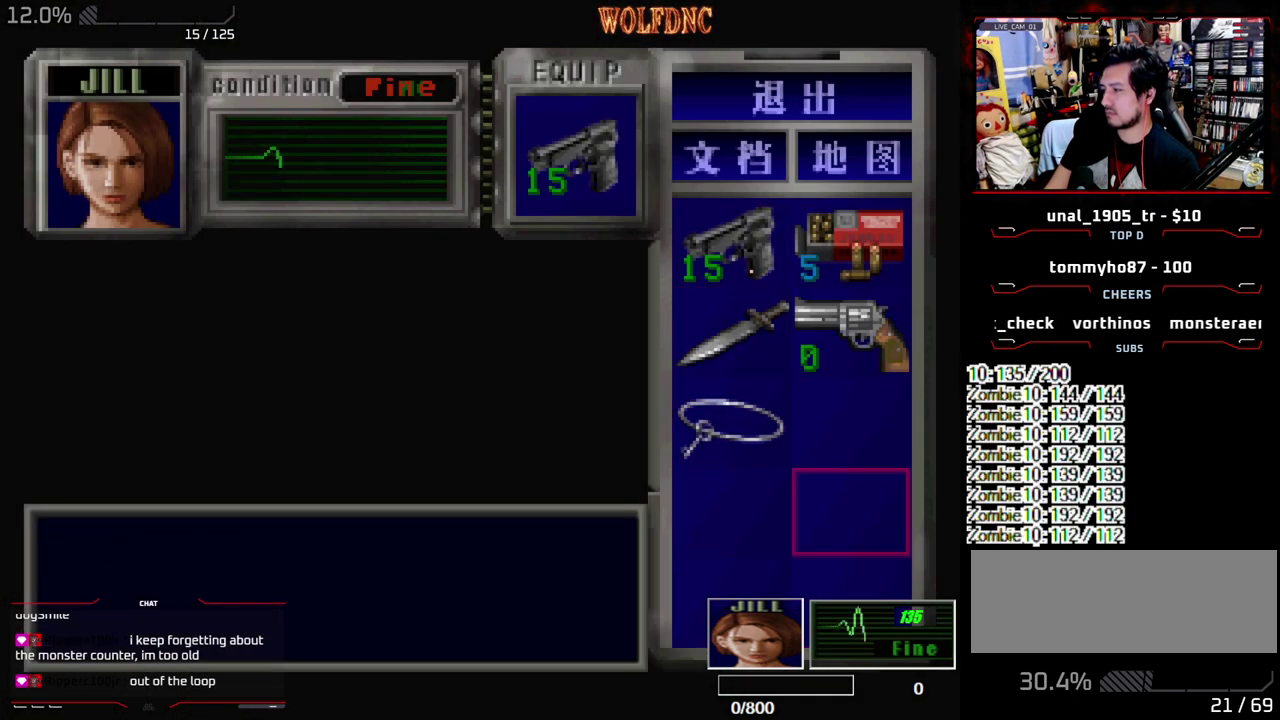
{"buttons": []}
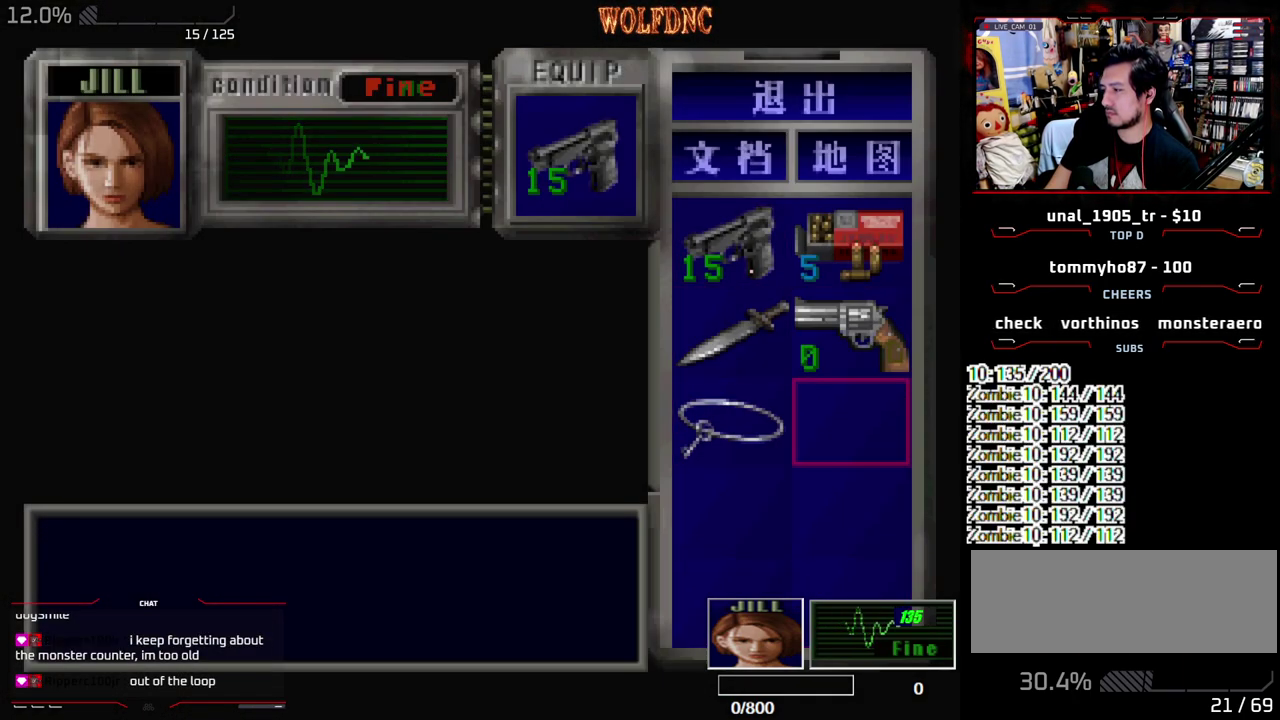
{"buttons": [], "events": [[17, "CIRCLE", "down"], [117, "CIRCLE", "up"]]}
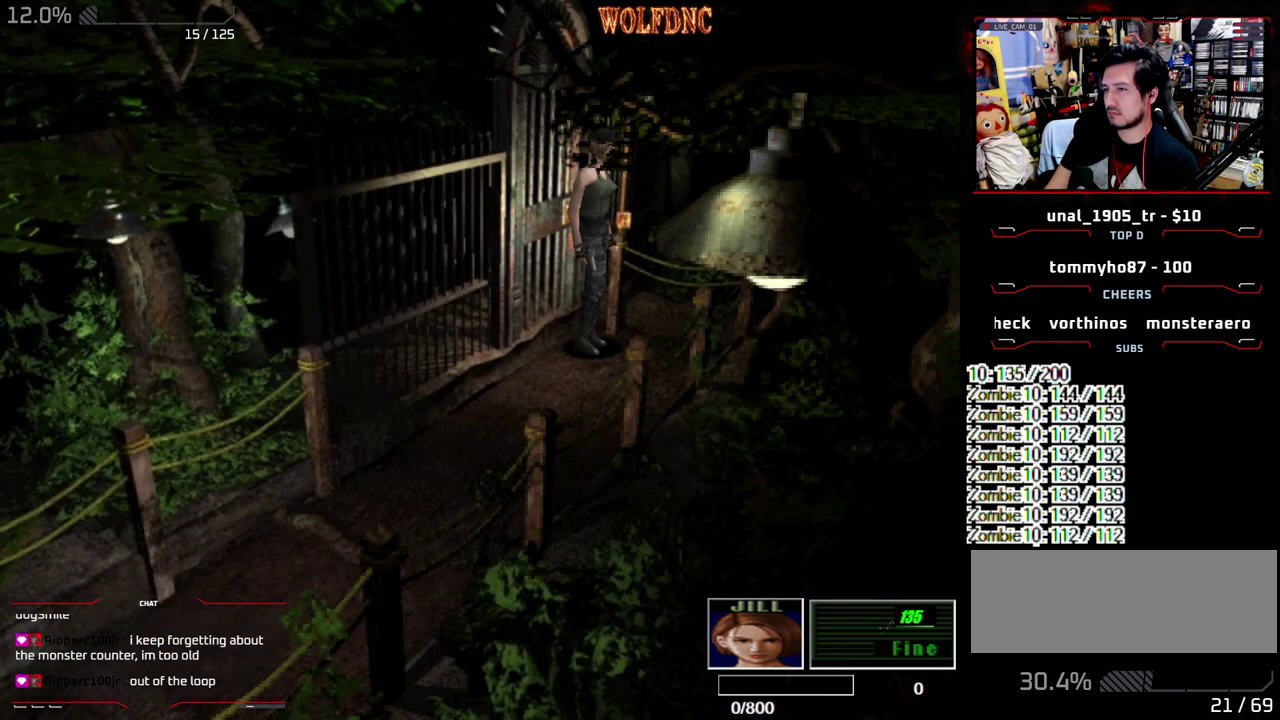
{"buttons": [], "events": []}
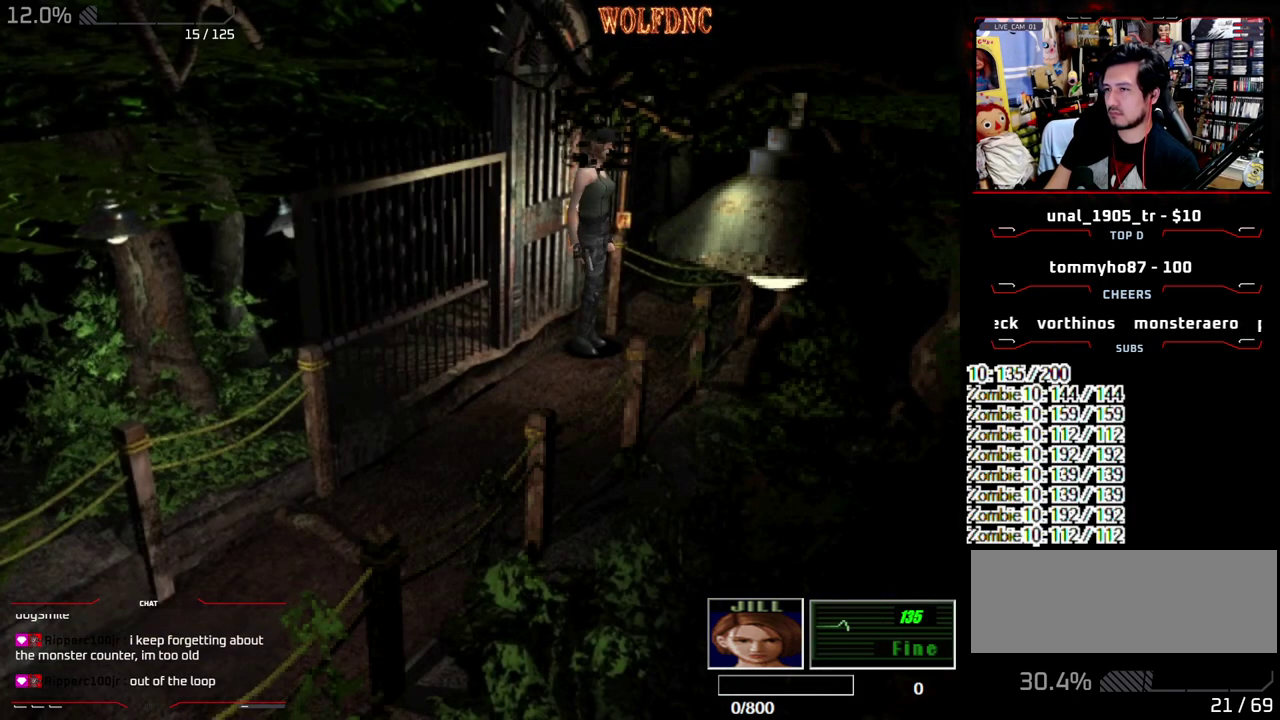
{"buttons": ["SQUARE", "DPAD_UP", "DPAD_RIGHT"], "events": [[50, "DPAD_RIGHT", "down"], [200, "SQUARE", "down"], [250, "DPAD_UP", "down"]]}
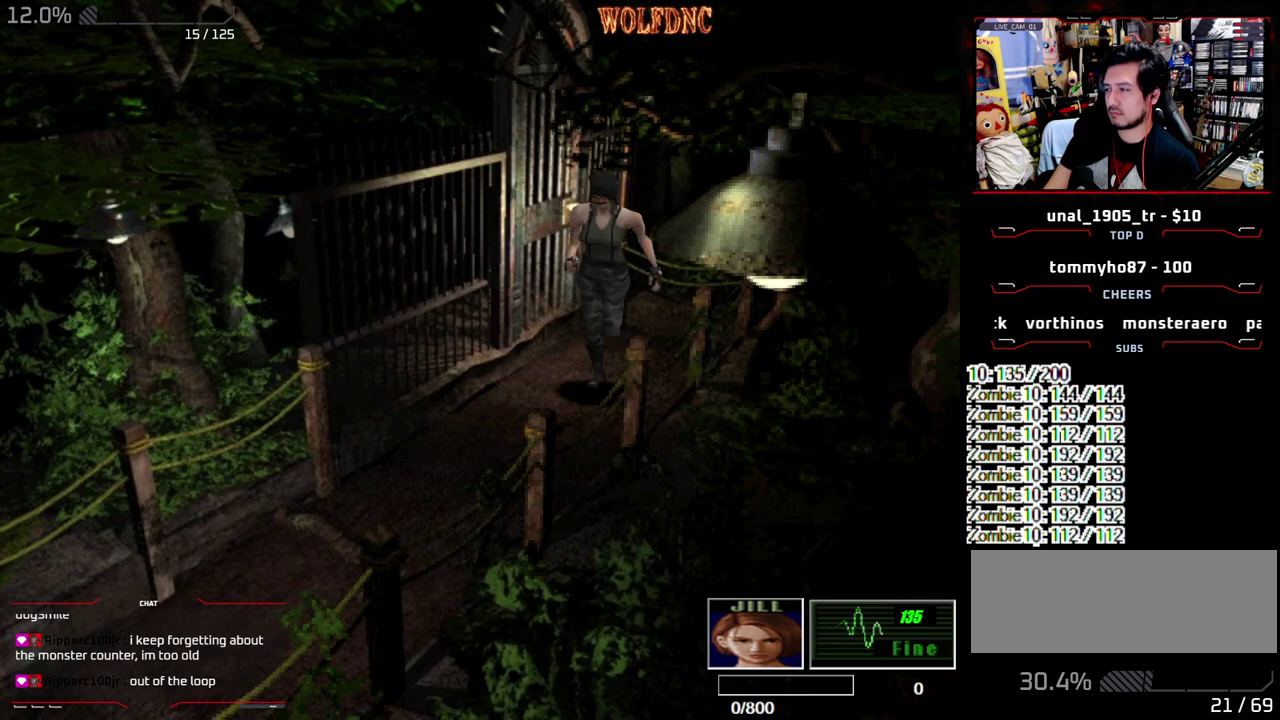
{"buttons": ["SQUARE", "DPAD_UP", "DPAD_RIGHT"], "events": [[67, "DPAD_RIGHT", "up"], [500, "DPAD_RIGHT", "down"]]}
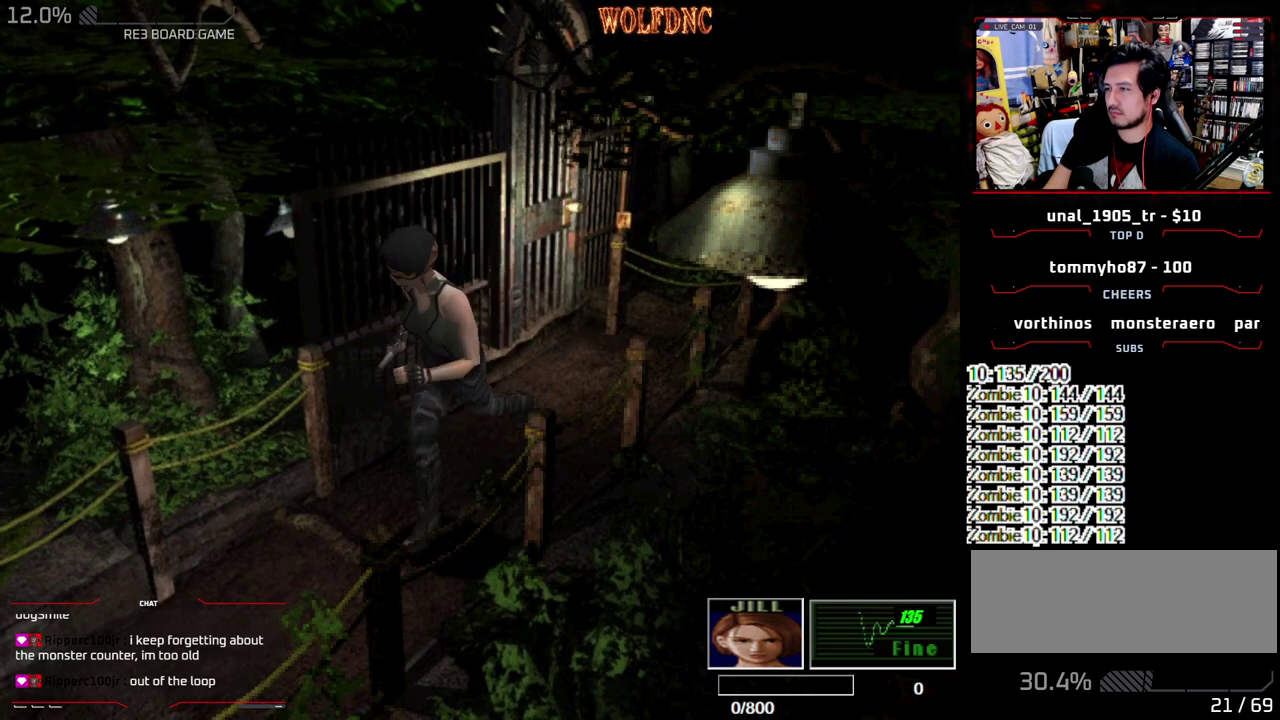
{"buttons": [], "events": [[83, "DPAD_RIGHT", "up"], [133, "CIRCLE", "down"], [183, "SQUARE", "up"], [233, "CIRCLE", "up"], [283, "CIRCLE", "down"], [283, "DPAD_UP", "up"], [367, "CIRCLE", "up"]]}
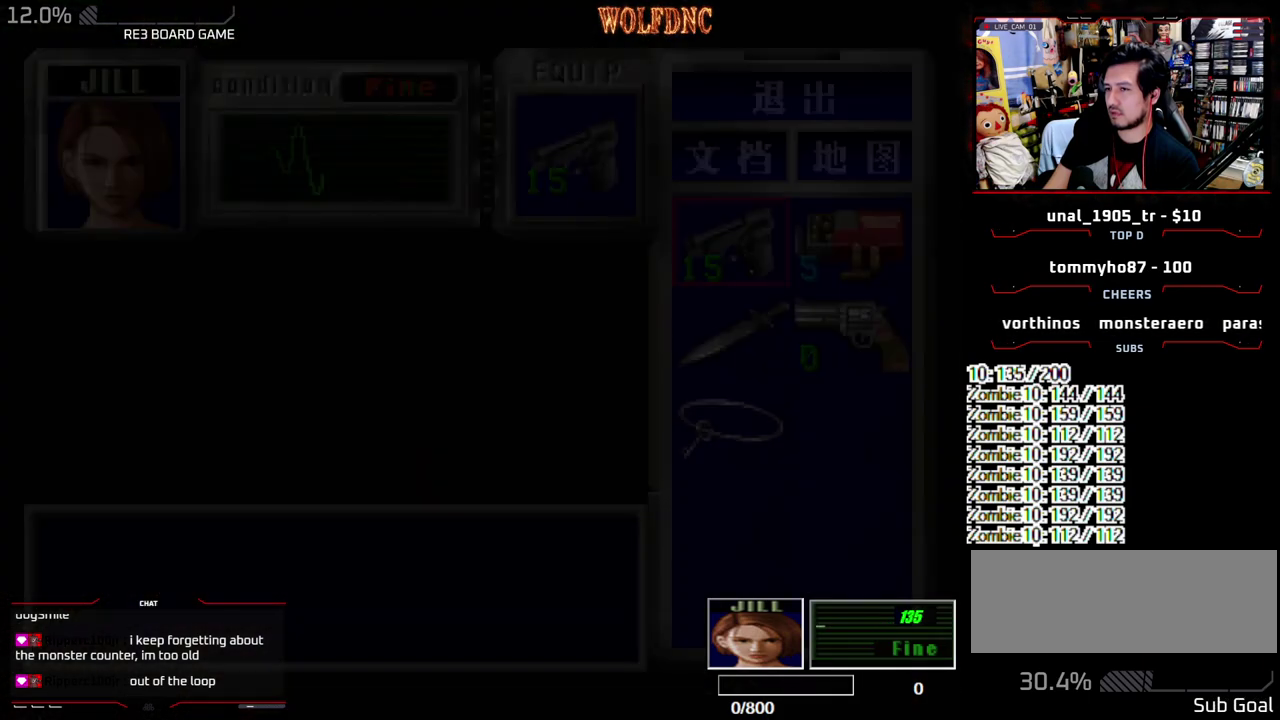
{"buttons": ["DPAD_LEFT"], "events": [[283, "DPAD_RIGHT", "down"], [433, "DPAD_LEFT", "down"], [433, "DPAD_RIGHT", "up"]]}
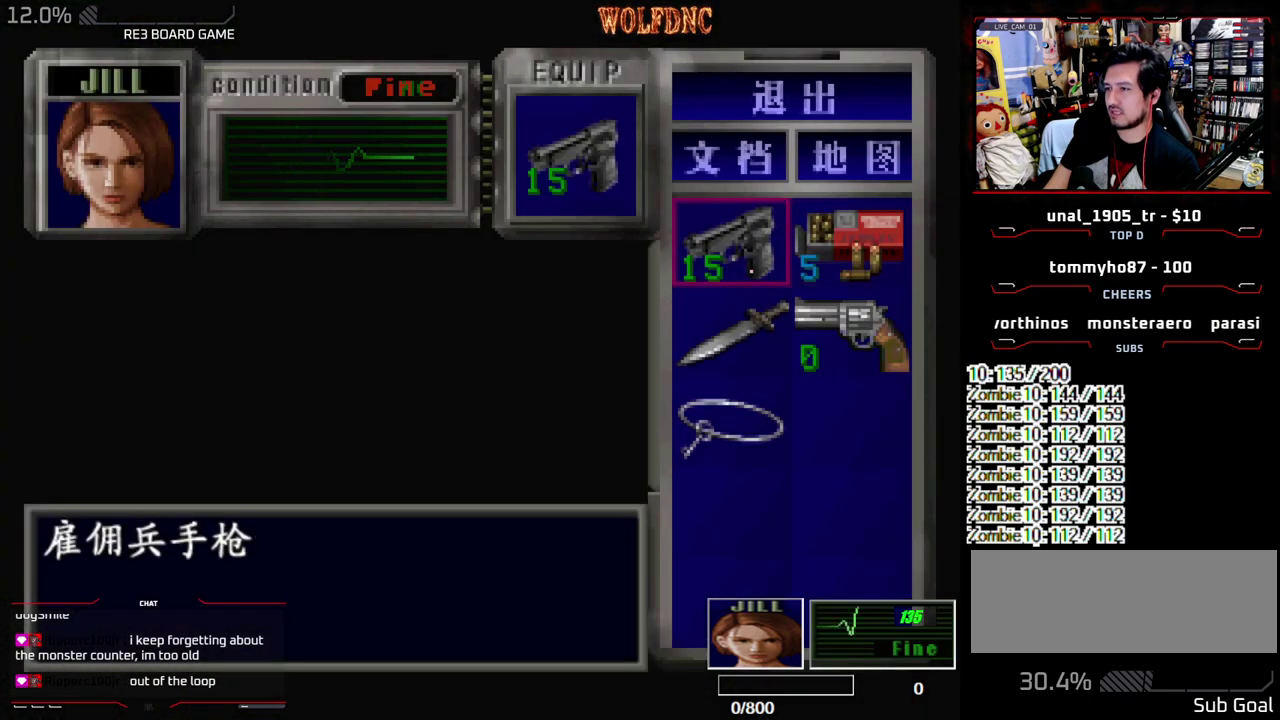
{"buttons": ["DPAD_DOWN"], "events": [[33, "DPAD_LEFT", "up"], [33, "DPAD_RIGHT", "down"], [117, "DPAD_LEFT", "down"], [167, "DPAD_RIGHT", "up"], [217, "DPAD_LEFT", "up"], [217, "DPAD_RIGHT", "down"], [350, "DPAD_RIGHT", "up"], [450, "DPAD_DOWN", "down"]]}
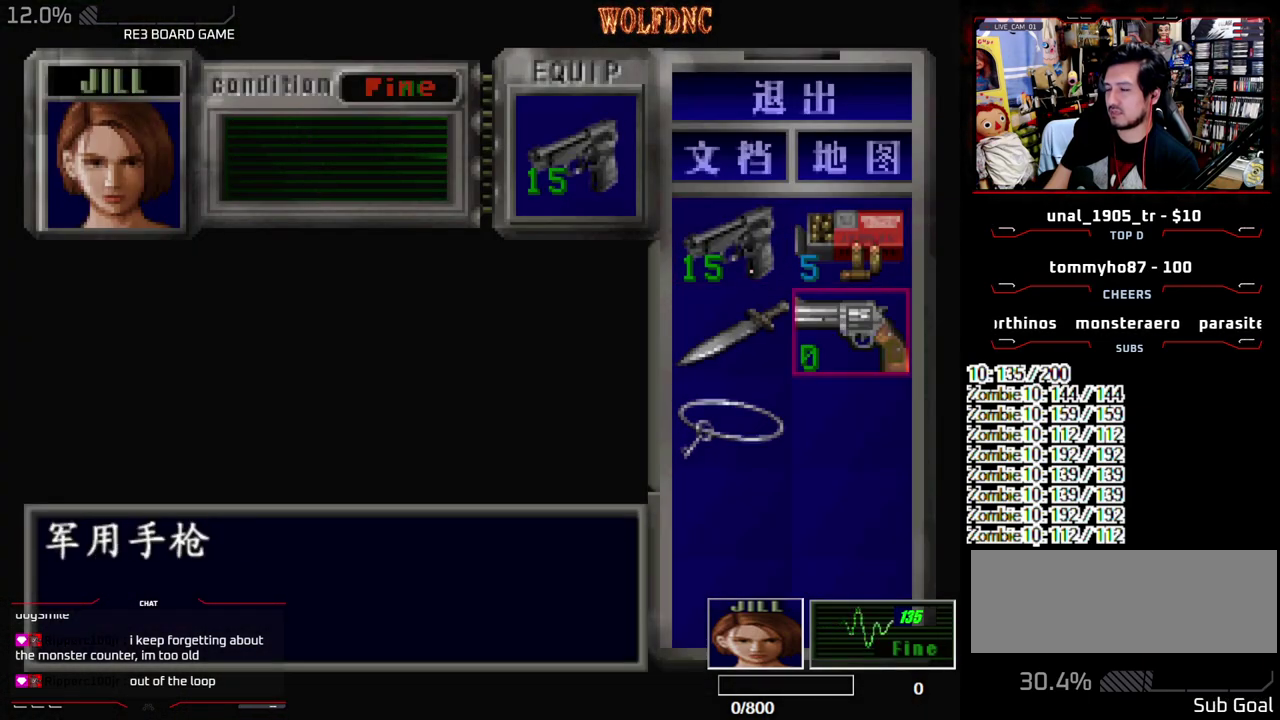
{"buttons": [], "events": [[83, "DPAD_DOWN", "up"], [83, "DPAD_RIGHT", "down"], [233, "DPAD_RIGHT", "up"]]}
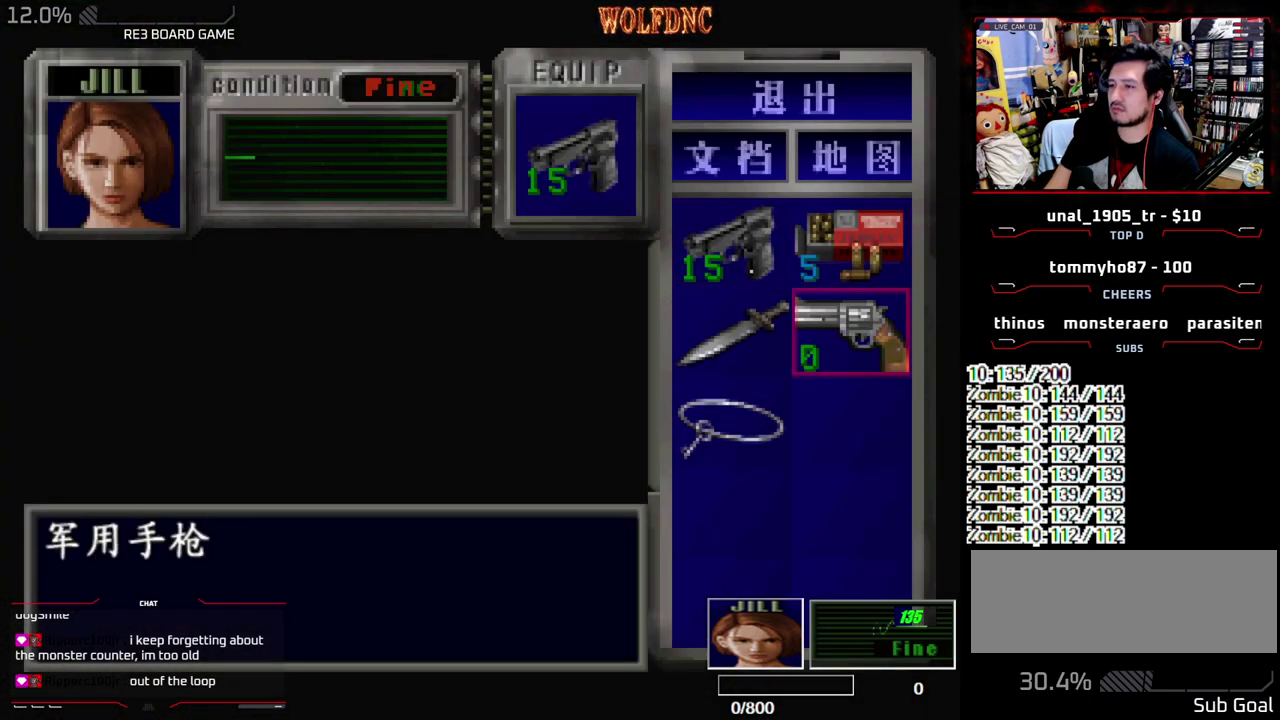
{"buttons": [], "events": []}
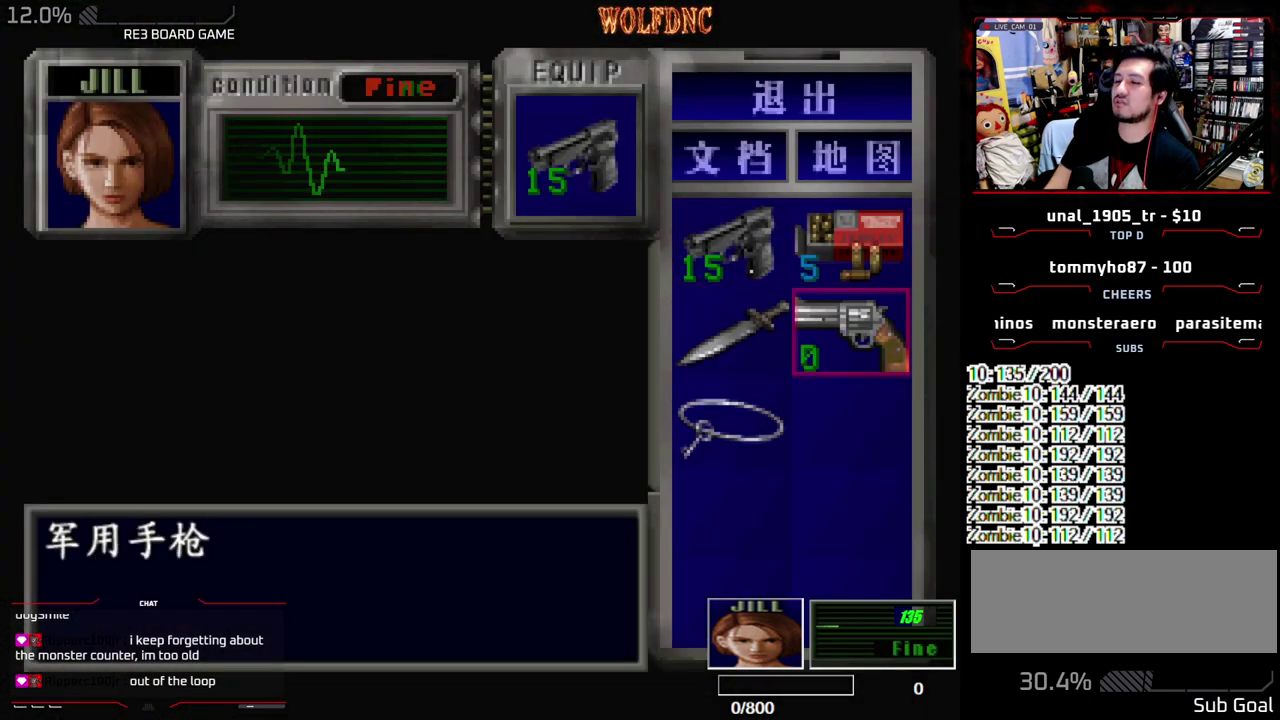
{"buttons": ["DPAD_UP"], "events": [[17, "DPAD_DOWN", "down"], [117, "DPAD_DOWN", "up"], [267, "DPAD_UP", "down"], [350, "DPAD_UP", "up"], [500, "DPAD_UP", "down"]]}
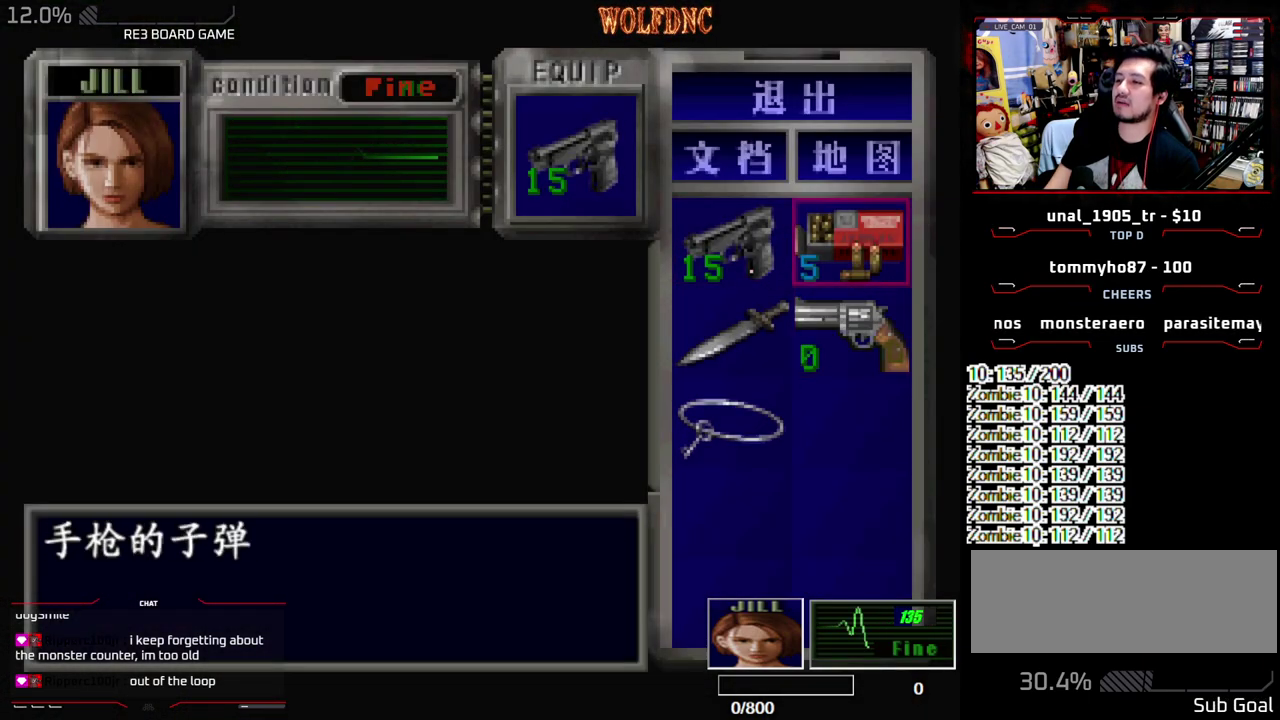
{"buttons": [], "events": [[83, "DPAD_UP", "up"], [133, "DPAD_LEFT", "down"], [233, "DPAD_LEFT", "up"]]}